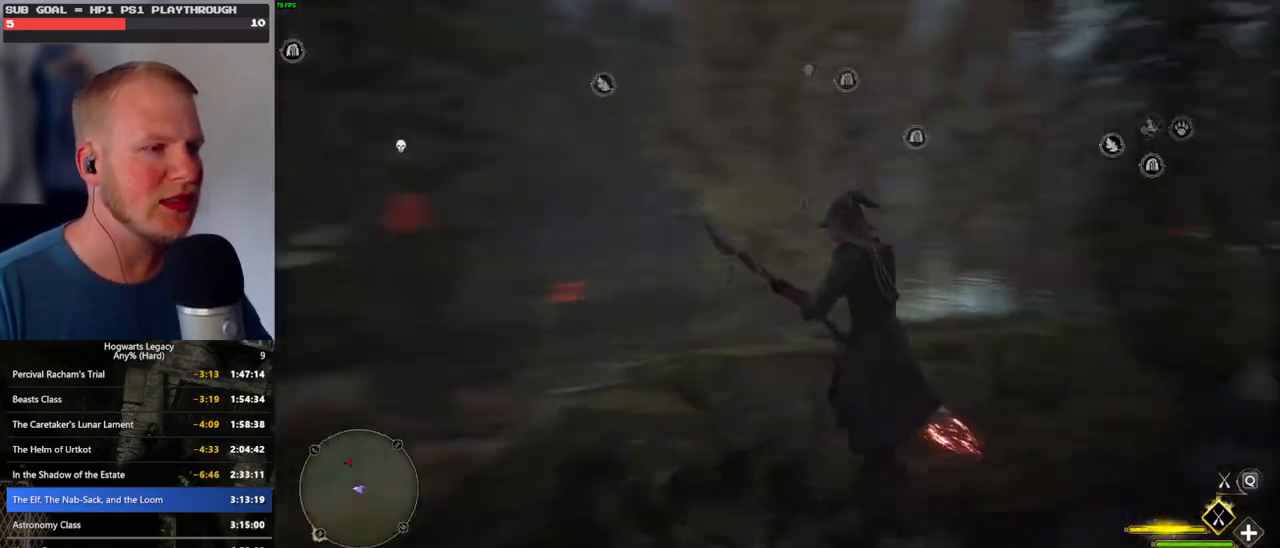
Gameplay with keyboard and mouse; each line is a JSON object with the keys and mouse buttons held at the frame after it. "events" lists presses ("down") and releases ("up") of ".", "/", "0", "1", "2", "3", "4", "5", "6", "7", "8", "9", "a", "alt_l", "alt_r", "b", "backslash", "backspace", "c", "caps_lock", "comma", "ctrl_l", "ctrl_r", "d", "e", "equals", "escape", "f", "f1", "f10", "f11", "f12", "f2", "f3", "f4", "f5", "f6", "f7", "f8", "f9", "g", "h", "i", "j", "k", "l", "lbracket", "m", "minus", "n", "o", "p", "q", "quote", "r", "rbracket", "return", "s", "semicolon", "shift_l", "shift_r", "space", "super", "t", "tab", "tilde", "u", "v", "w", "x", "y", "z", "mouse_left", "mouse_wheel", "mouse_right", "mouse_mb4" and "mouse_mb5" between this image and that frame as [ms after this image, input, new state], when the widget could be followed in between. "mouse_left", "mouse_wheel", "mouse_right", "mouse_mb4", "mouse_mb5" = the "left", "wheel", "right", "mb4", "mb5" buttons of the "mouse" list. No other keys are recorded. "wheel" means that the mouse wheel is clicked or scrolled. Mouse movement is not recorded.
{"keys": ["a", "w"], "mouse": [], "events": [[300, "d", "up"], [416, "a", "down"]]}
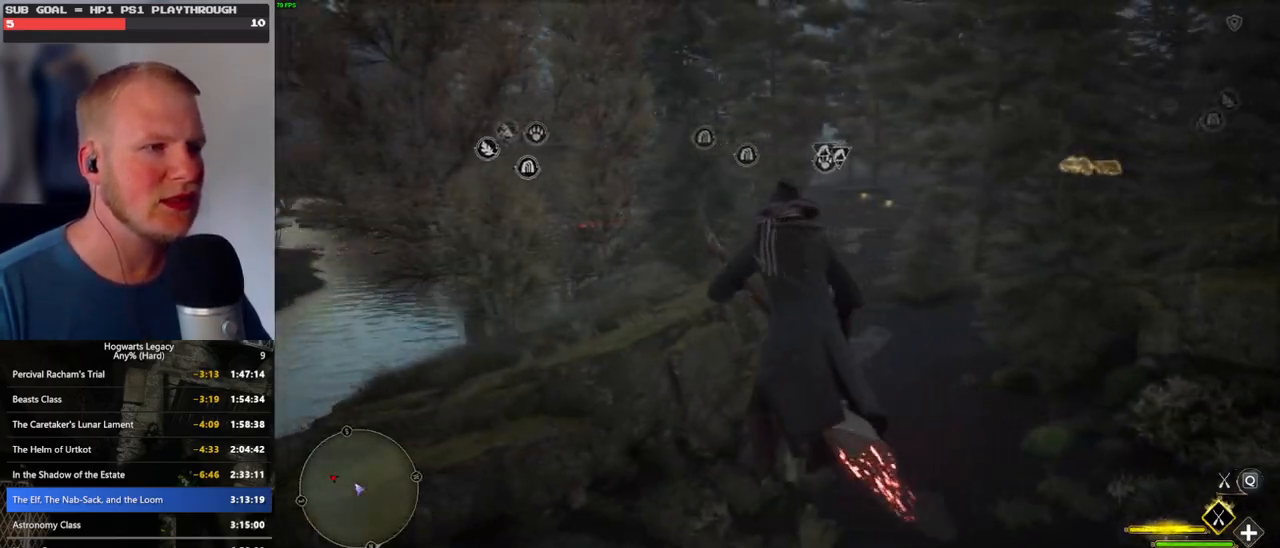
{"keys": ["a", "w"], "mouse": ["left"], "events": [[50, "mouse_left", "down"]]}
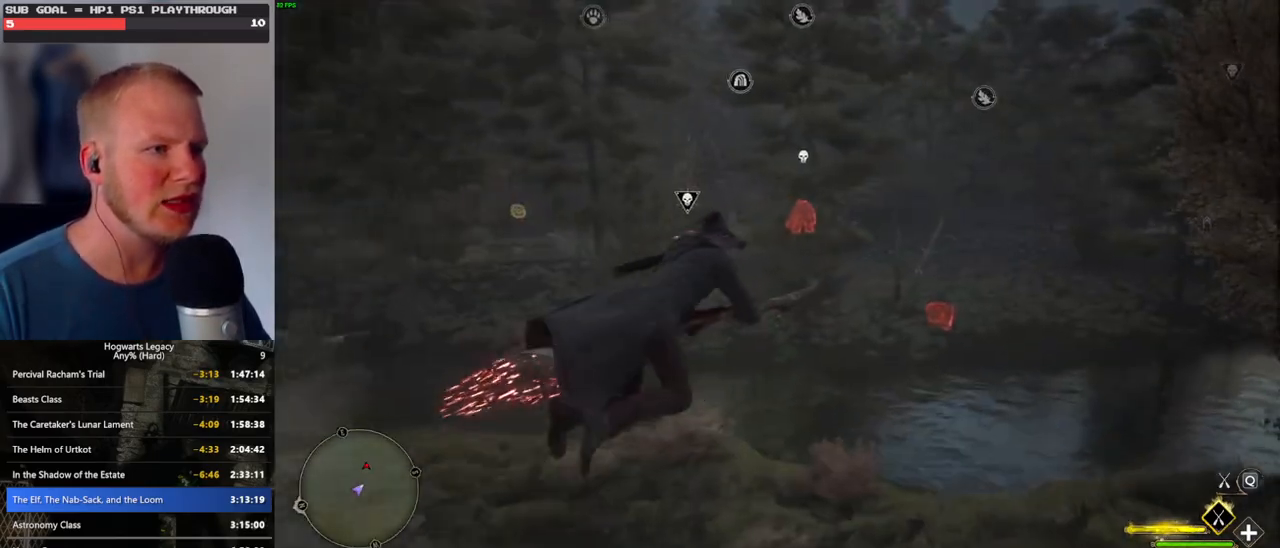
{"keys": ["a", "w"], "mouse": ["left"], "events": [[183, "a", "up"], [416, "a", "down"]]}
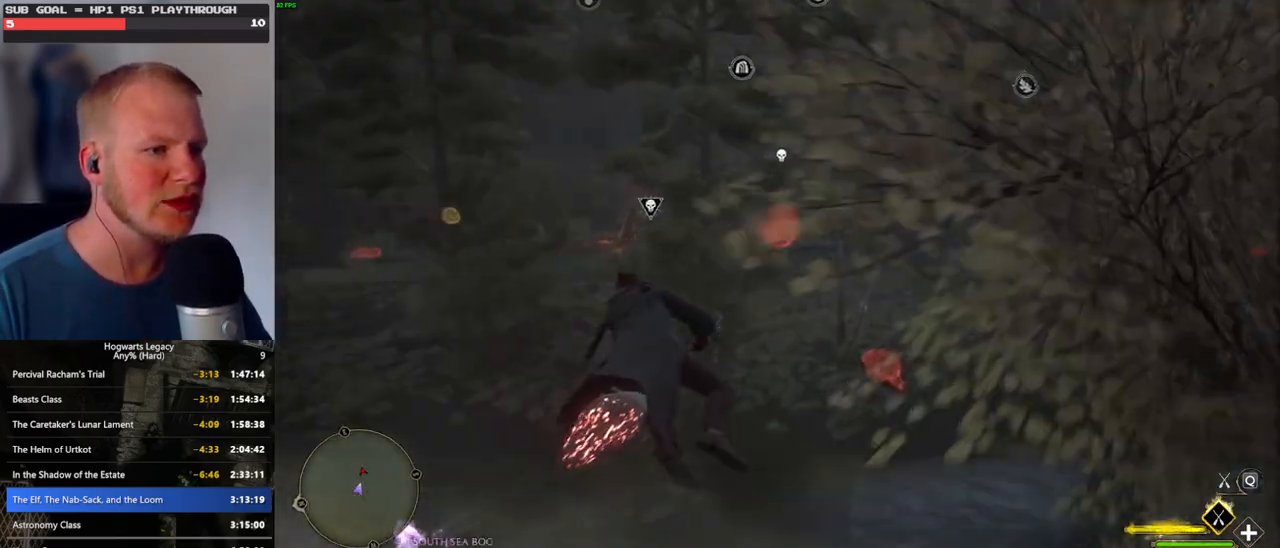
{"keys": ["d", "w"], "mouse": ["left"], "events": [[200, "a", "up"], [450, "d", "down"]]}
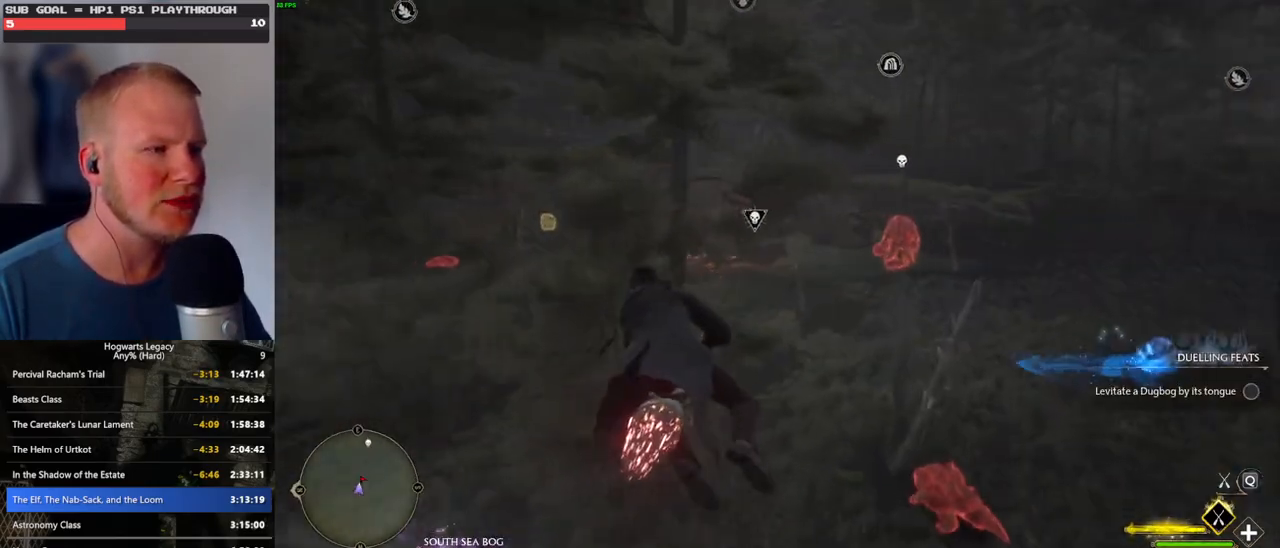
{"keys": ["ctrl_l", "w"], "mouse": ["left"], "events": [[33, "d", "up"], [300, "ctrl_l", "down"]]}
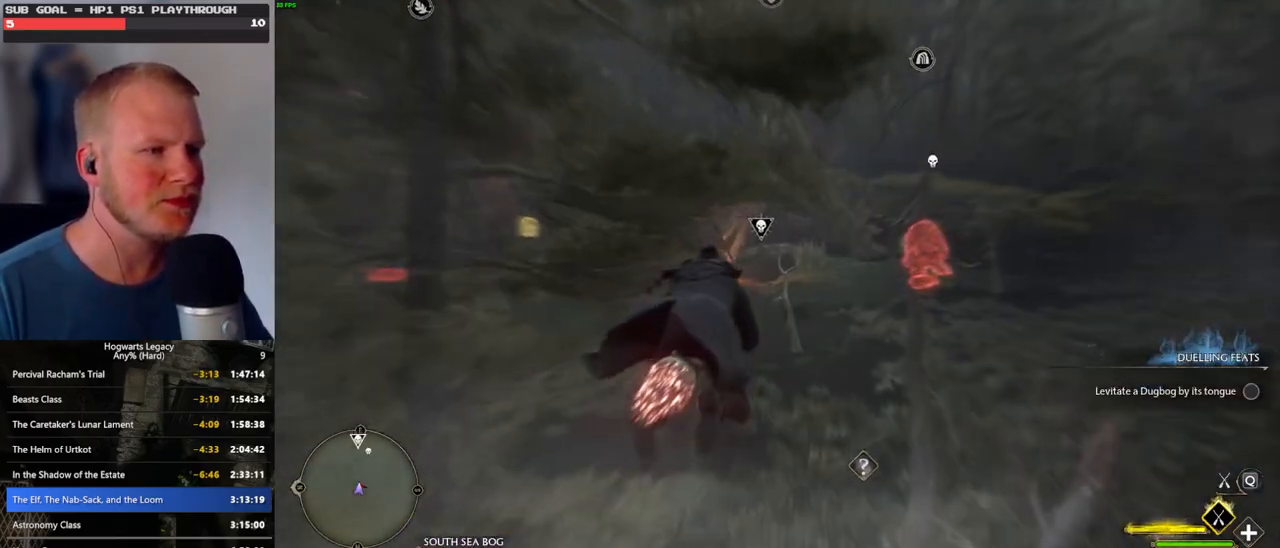
{"keys": ["w"], "mouse": ["left"], "events": [[16, "ctrl_l", "up"]]}
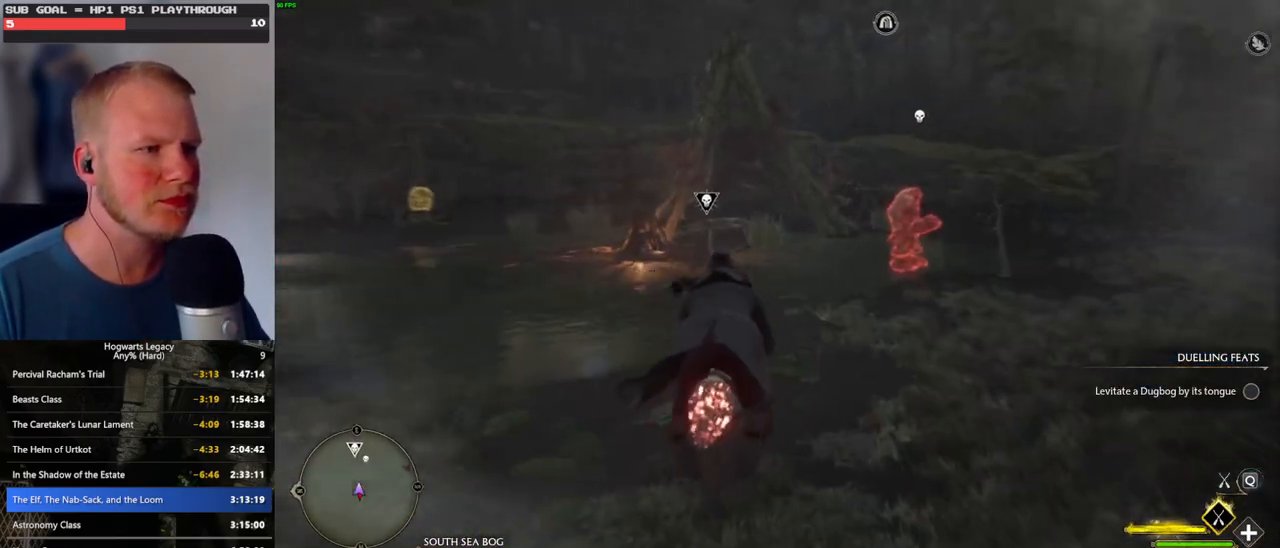
{"keys": ["ctrl_l", "w"], "mouse": ["left"], "events": [[133, "ctrl_l", "down"], [216, "ctrl_l", "up"], [383, "ctrl_l", "down"]]}
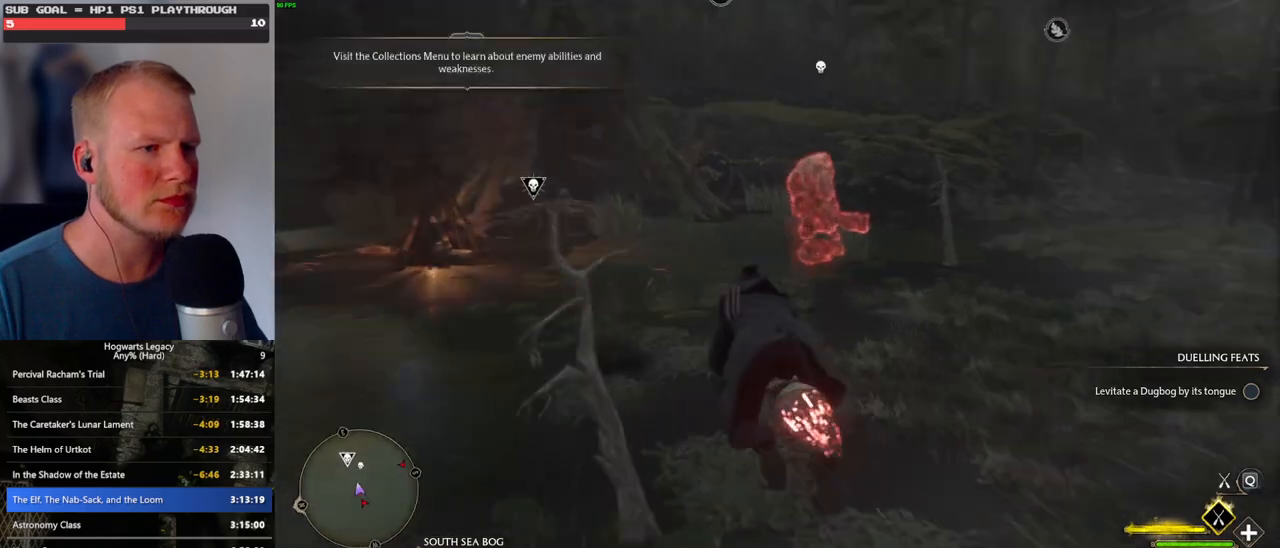
{"keys": ["w"], "mouse": ["left"], "events": [[283, "ctrl_l", "up"]]}
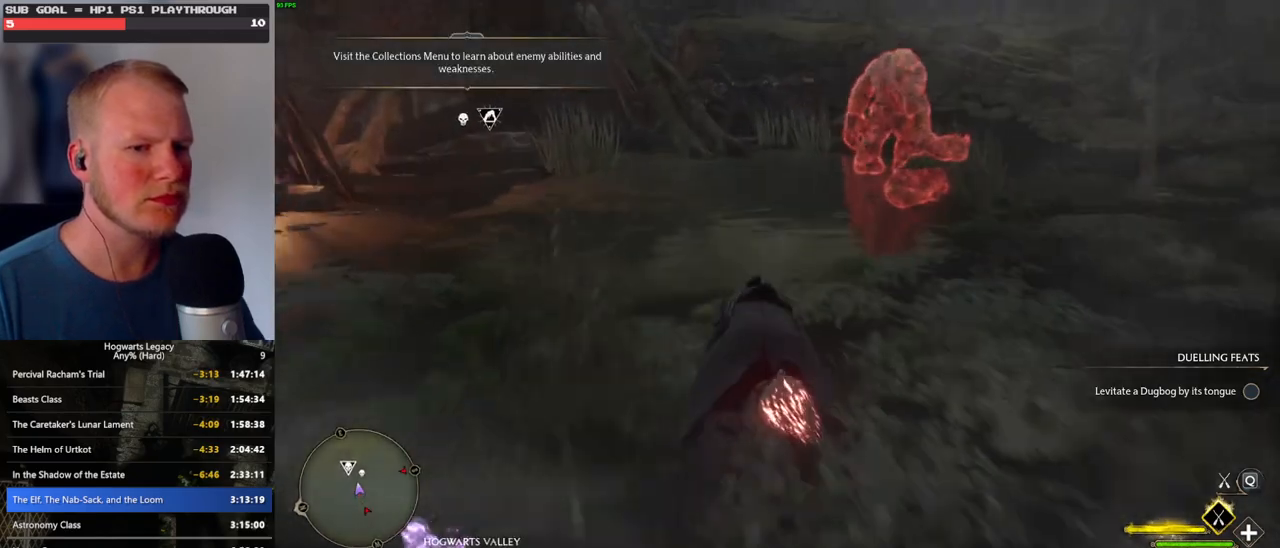
{"keys": ["b", "w"], "mouse": [], "events": [[433, "mouse_left", "up"], [483, "b", "down"]]}
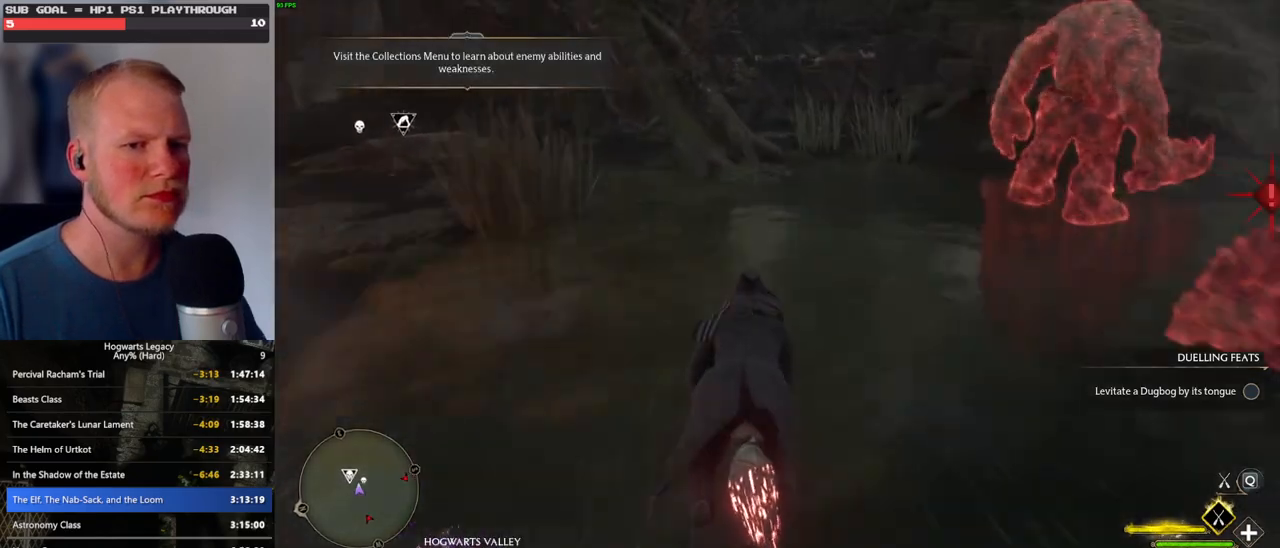
{"keys": ["w"], "mouse": [], "events": [[83, "b", "up"]]}
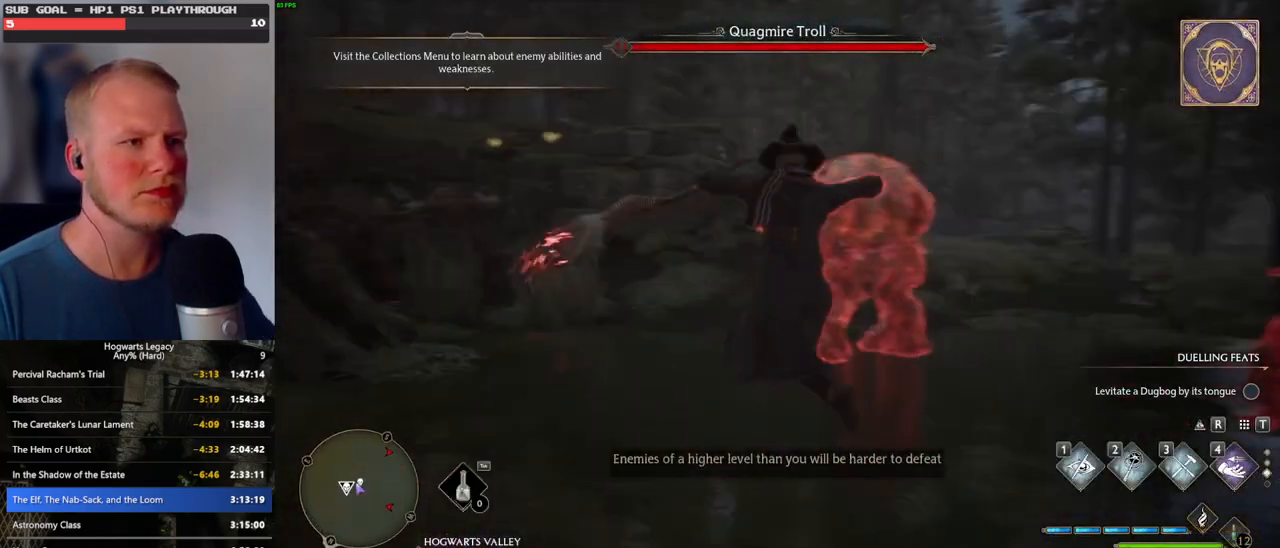
{"keys": ["w"], "mouse": [], "events": [[316, "mouse_wheel", "down"], [333, "mouse_wheel", "up"]]}
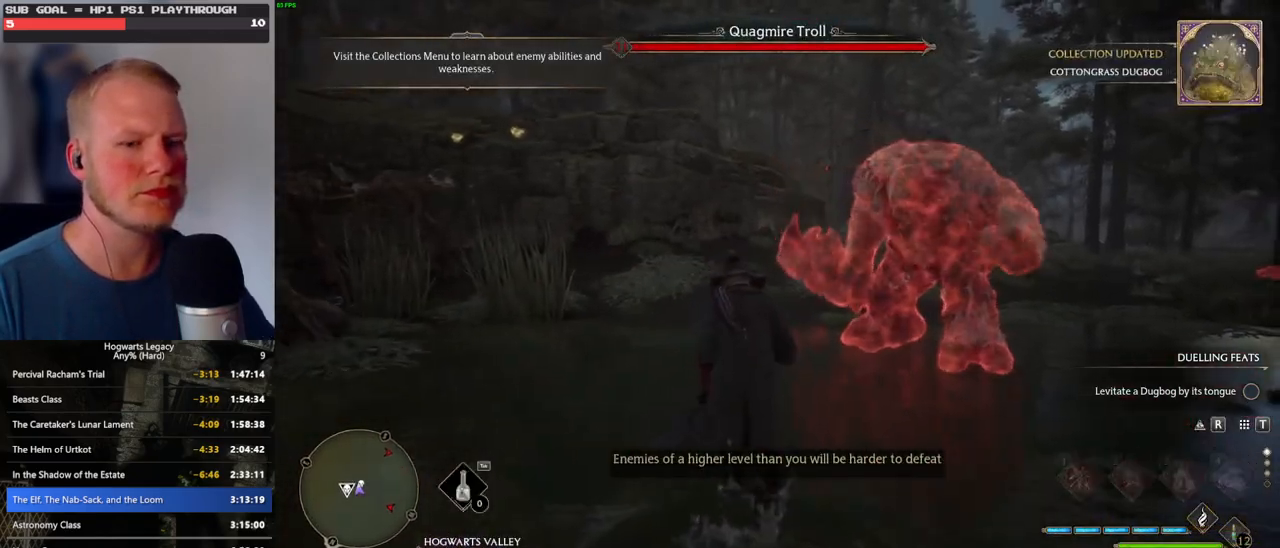
{"keys": ["w"], "mouse": [], "events": []}
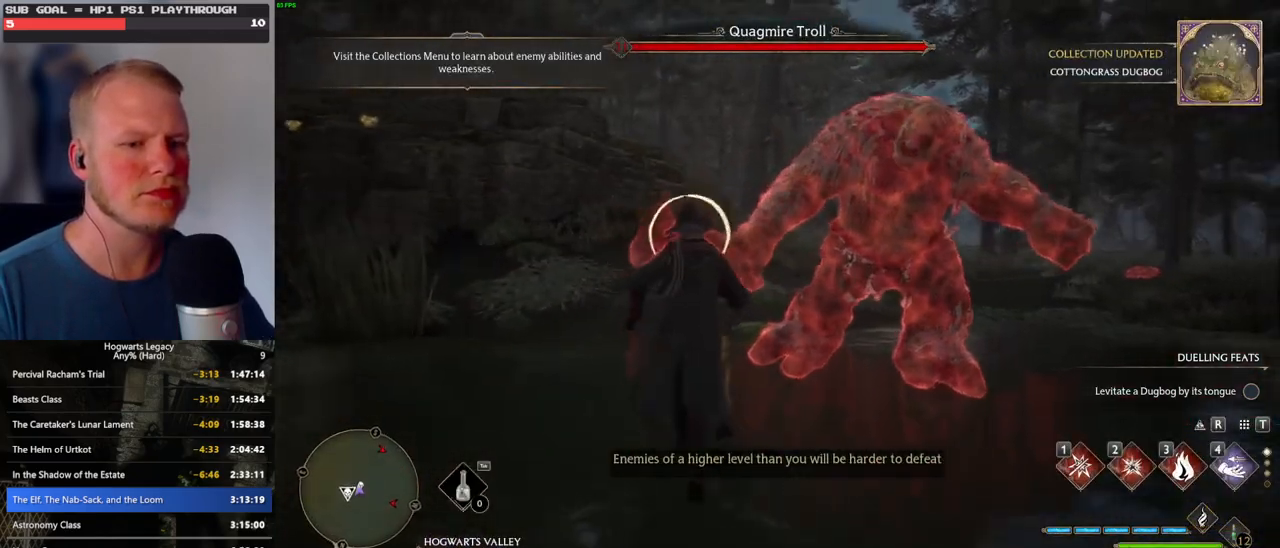
{"keys": ["a"], "mouse": [], "events": [[33, "1", "down"], [116, "1", "up"], [350, "a", "down"], [416, "w", "up"]]}
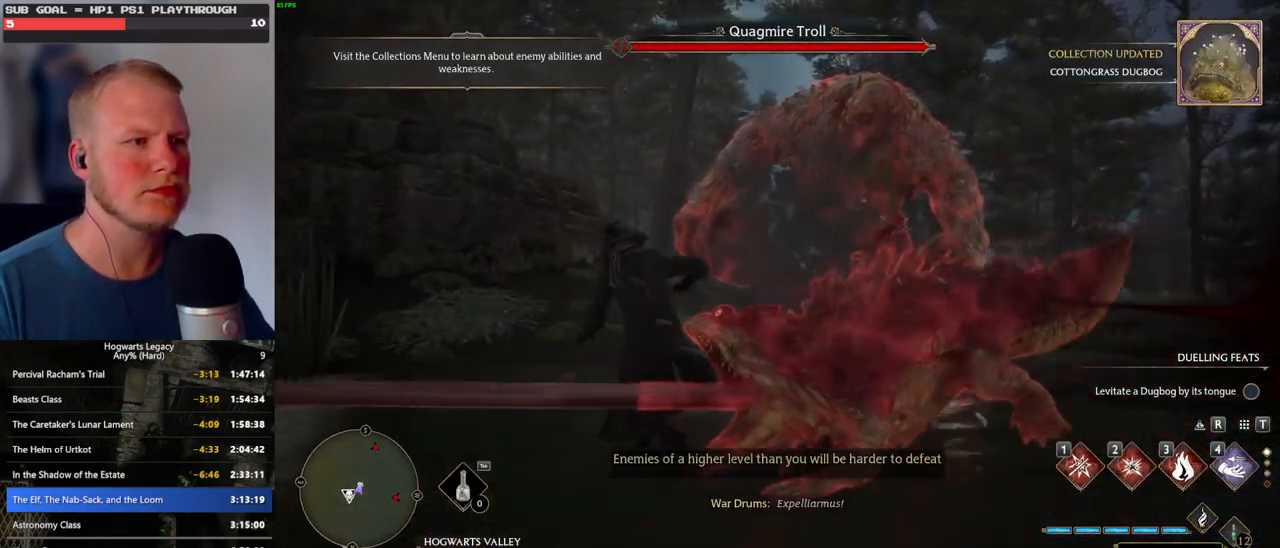
{"keys": ["w"], "mouse": [], "events": [[166, "w", "down"], [333, "a", "up"]]}
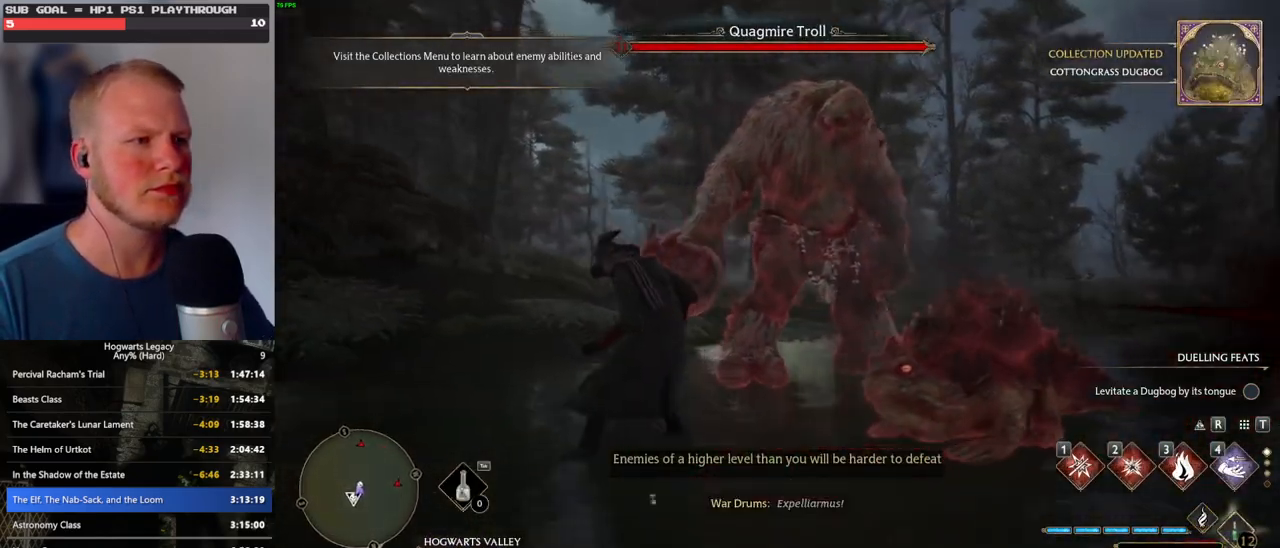
{"keys": ["w"], "mouse": [], "events": [[183, "1", "down"], [233, "1", "up"]]}
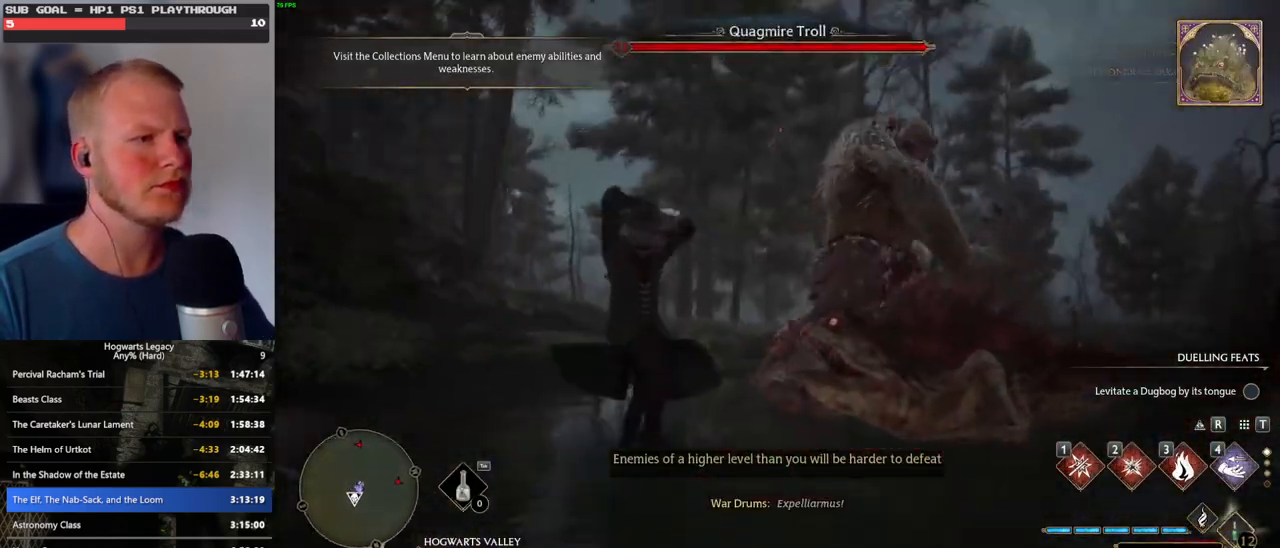
{"keys": ["a", "w"], "mouse": [], "events": [[183, "a", "down"], [283, "space", "down"], [316, "w", "up"], [400, "space", "up"], [483, "w", "down"]]}
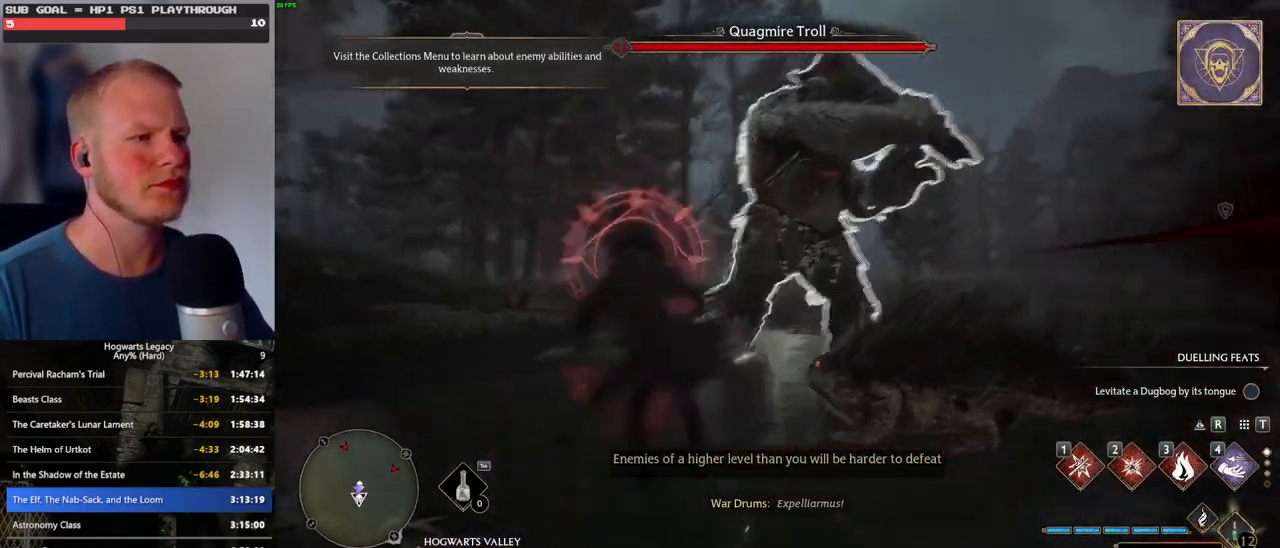
{"keys": ["w"], "mouse": [], "events": [[366, "e", "down"], [433, "a", "up"], [450, "e", "up"]]}
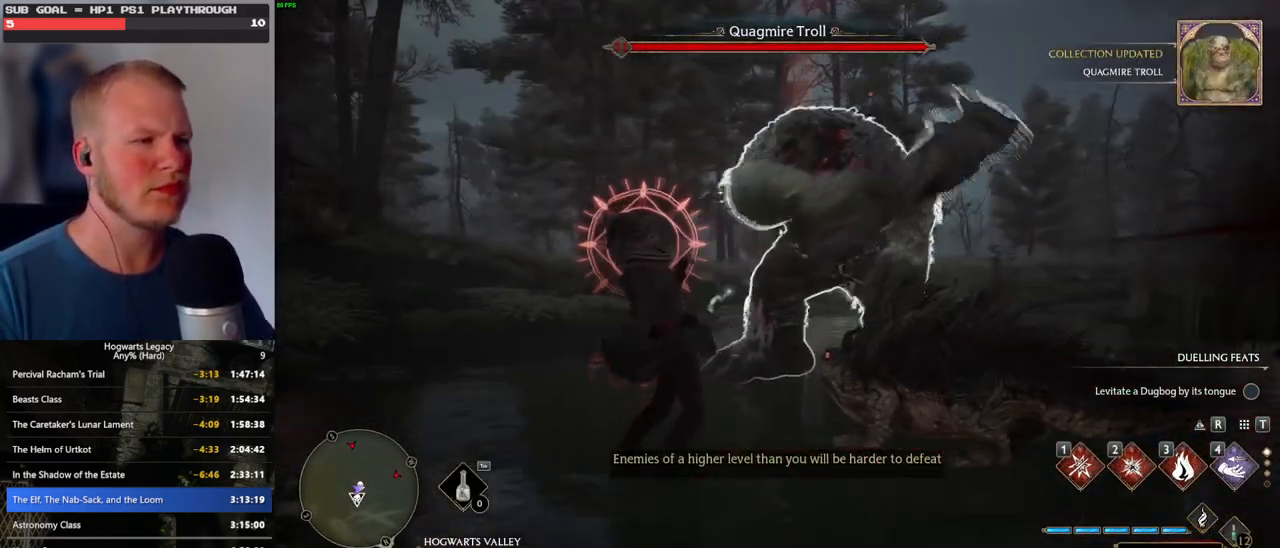
{"keys": [], "mouse": [], "events": [[250, "w", "up"]]}
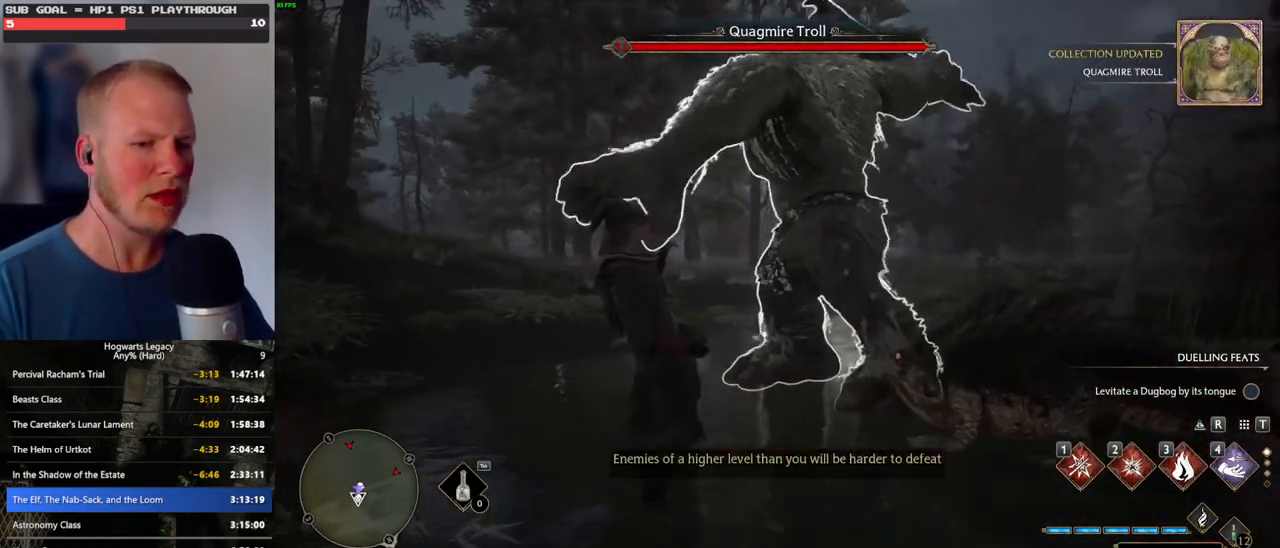
{"keys": [], "mouse": [], "events": []}
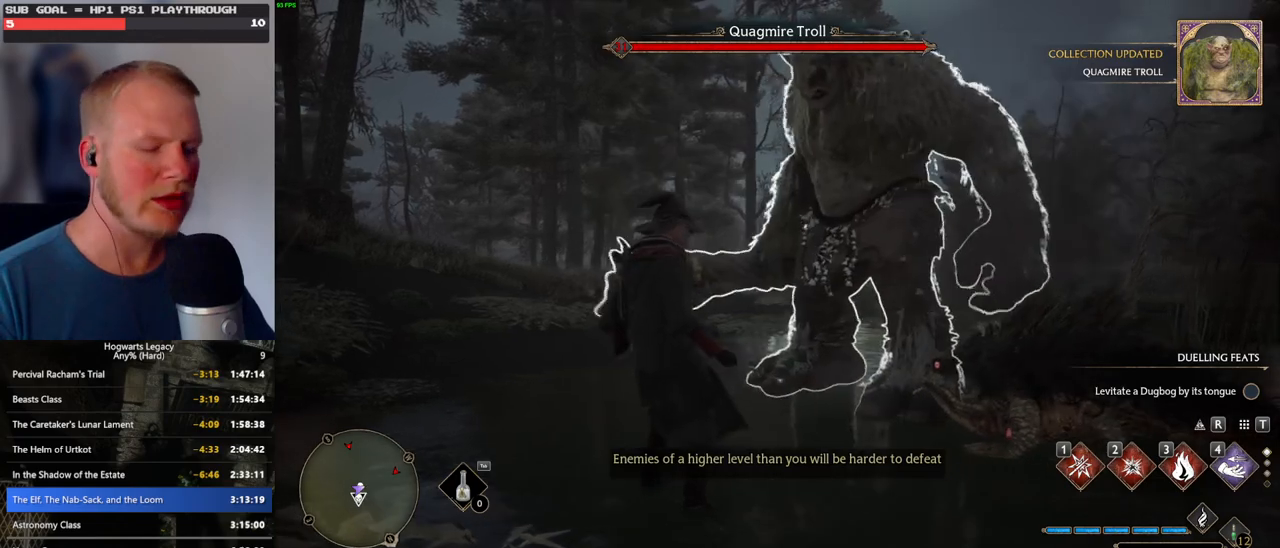
{"keys": [], "mouse": [], "events": []}
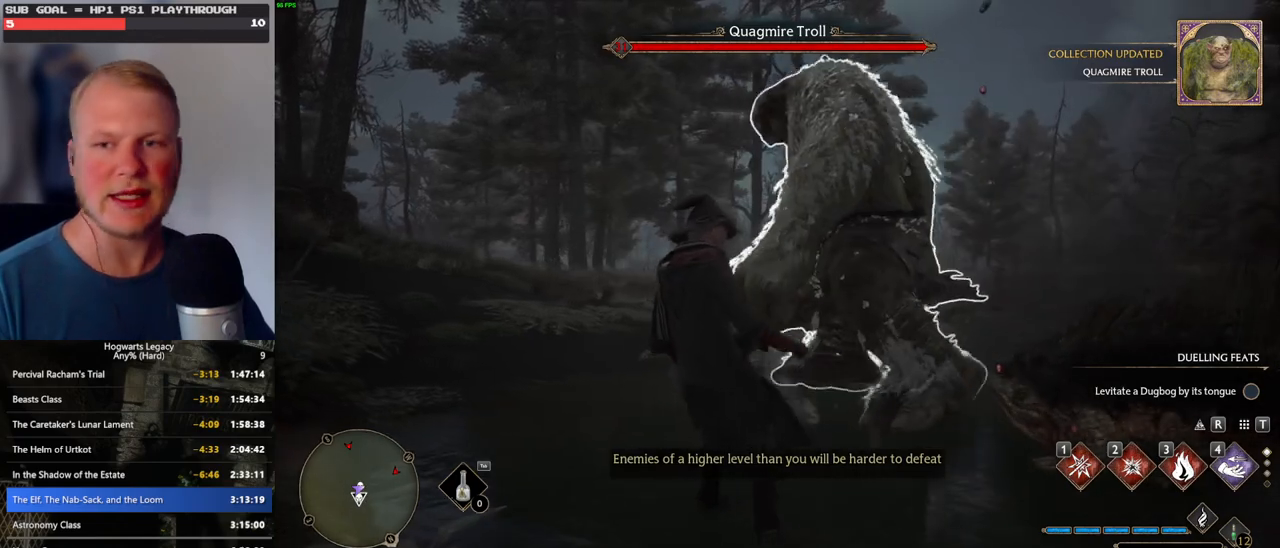
{"keys": [], "mouse": [], "events": []}
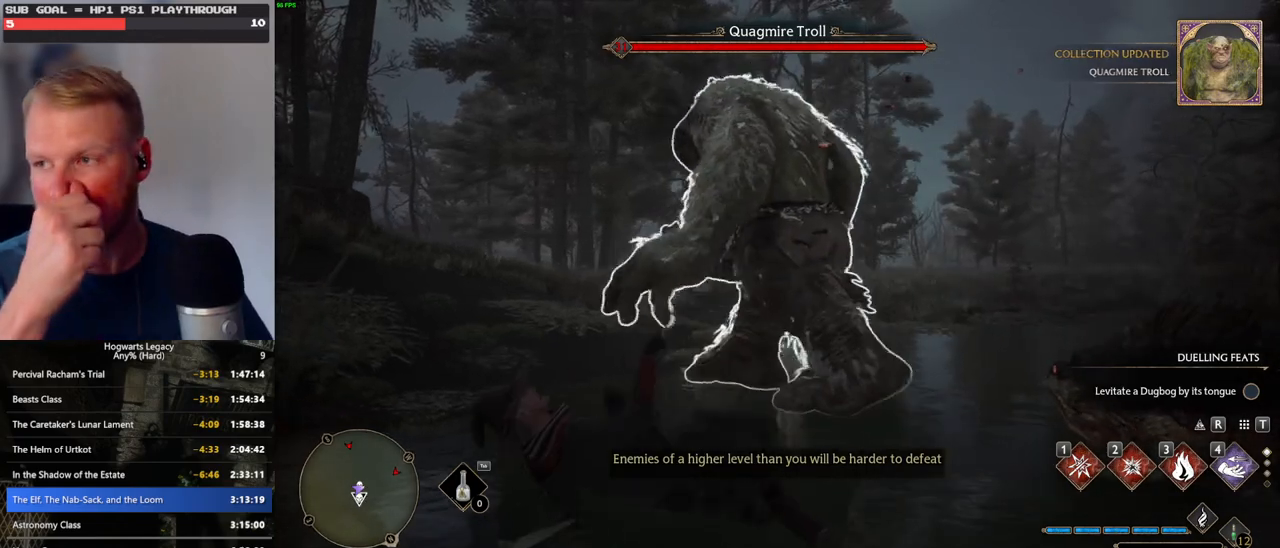
{"keys": [], "mouse": [], "events": []}
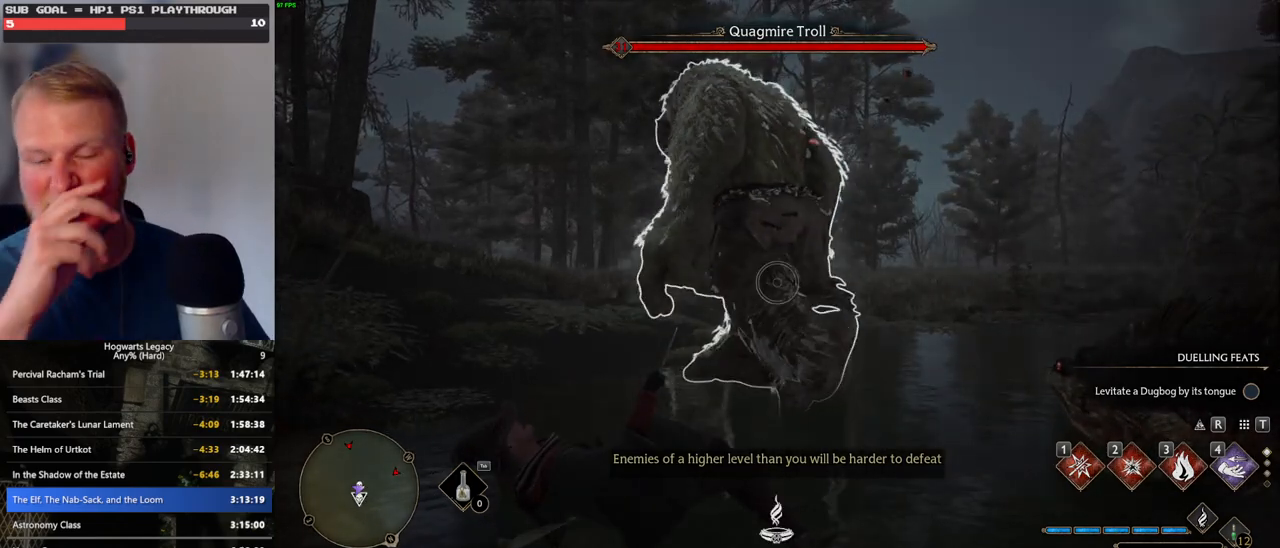
{"keys": [], "mouse": [], "events": []}
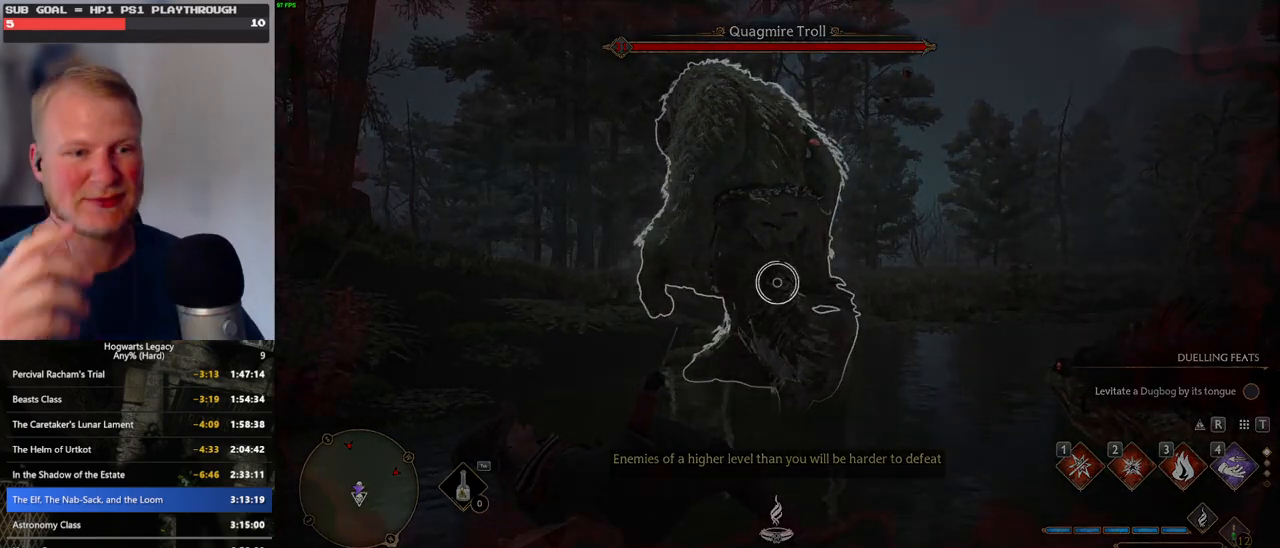
{"keys": [], "mouse": [], "events": []}
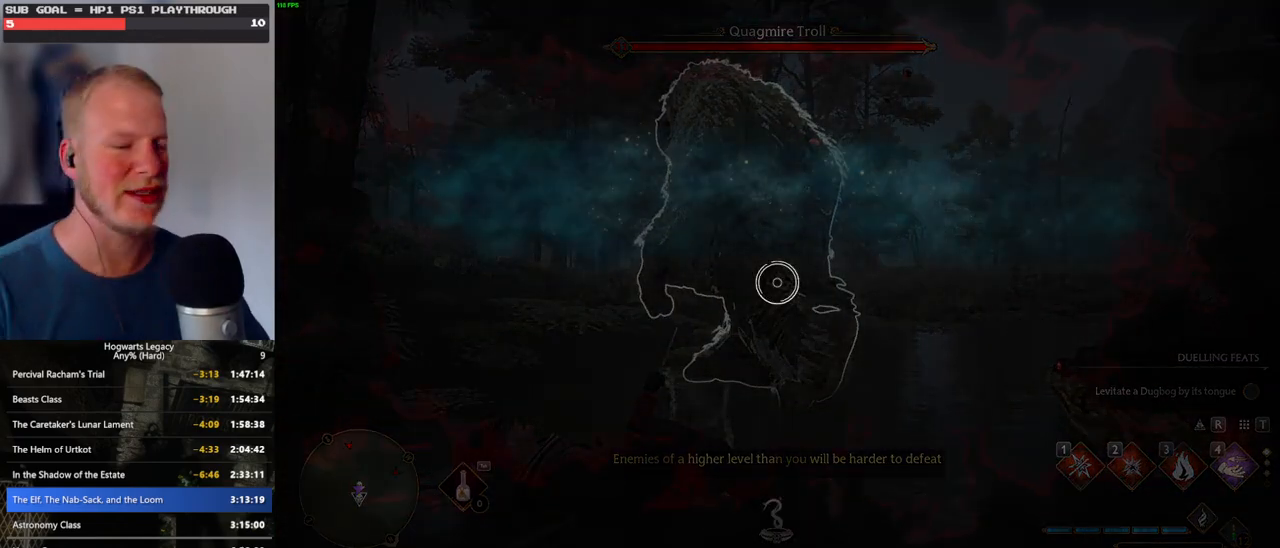
{"keys": [], "mouse": [], "events": []}
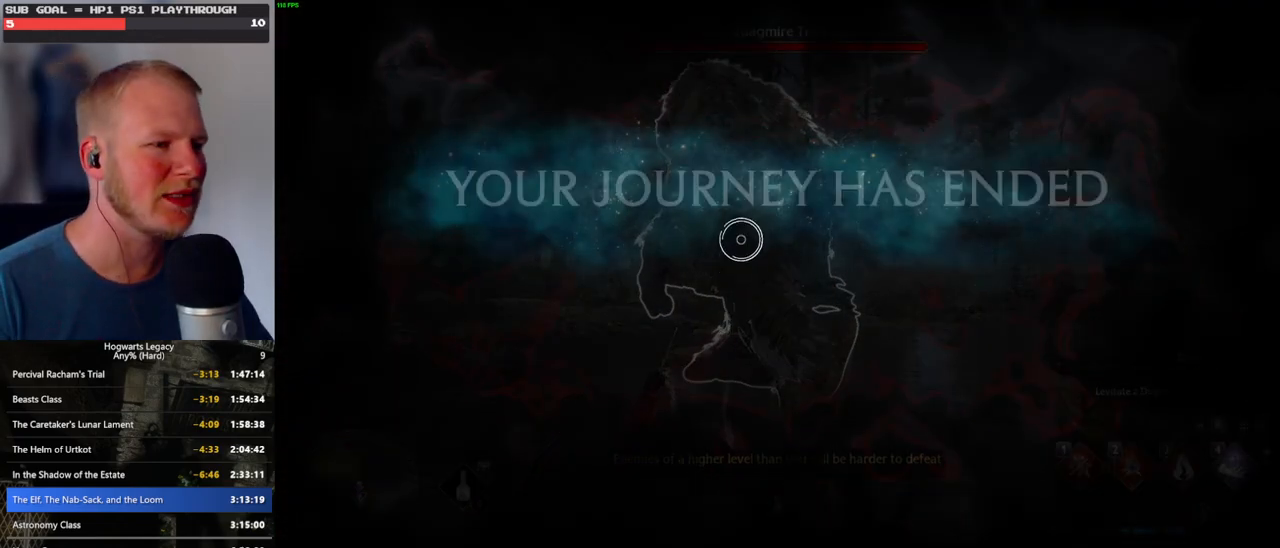
{"keys": [], "mouse": [], "events": []}
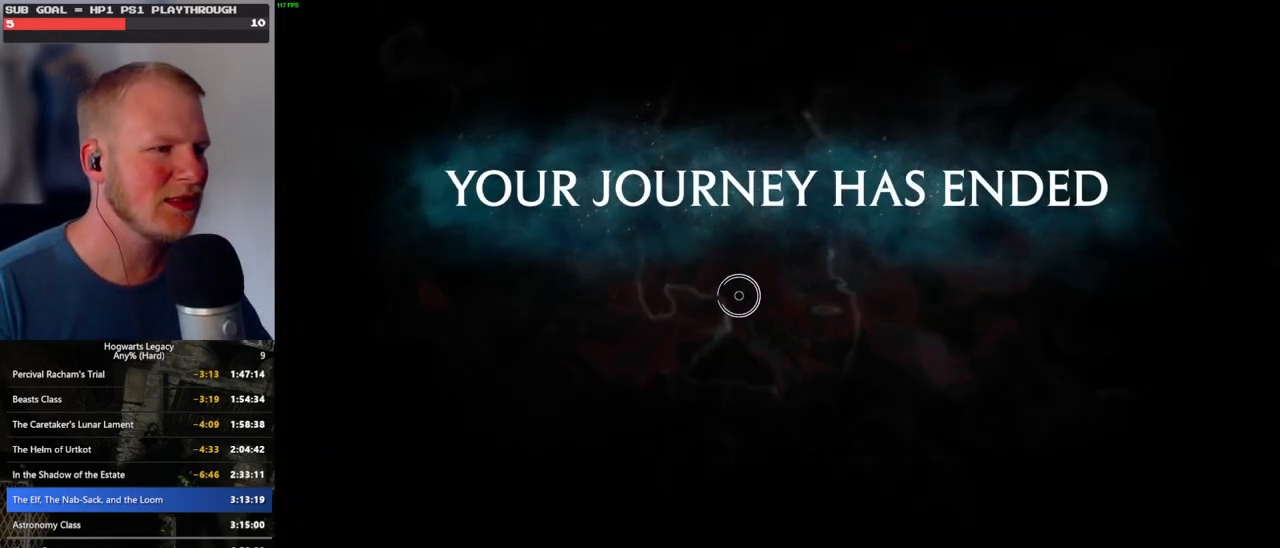
{"keys": [], "mouse": [], "events": []}
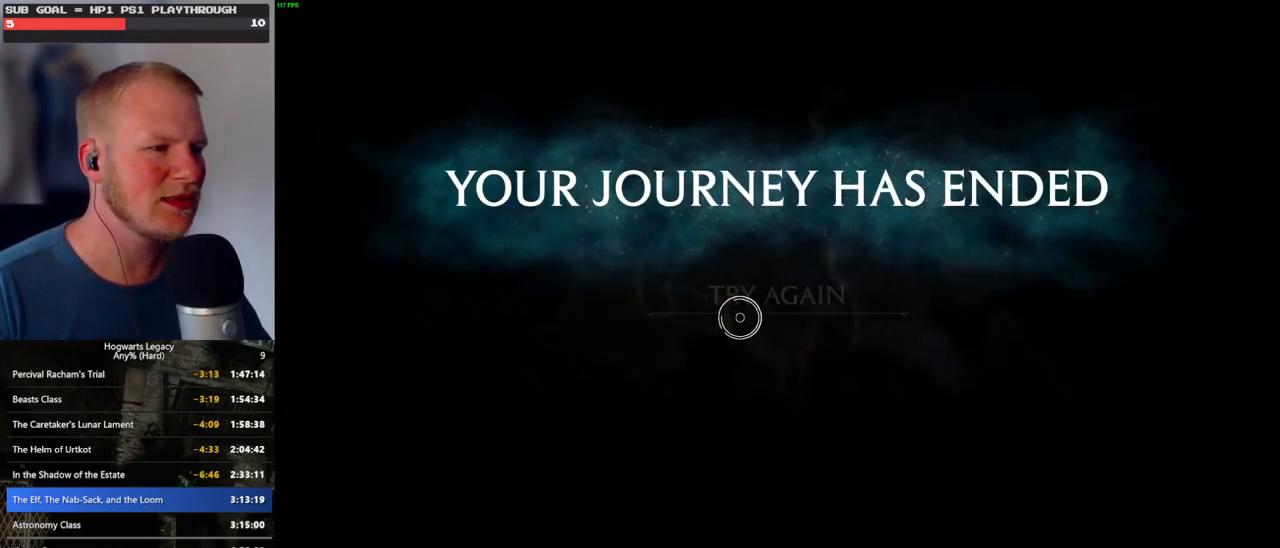
{"keys": [], "mouse": [], "events": [[216, "mouse_left", "down"], [333, "mouse_left", "up"]]}